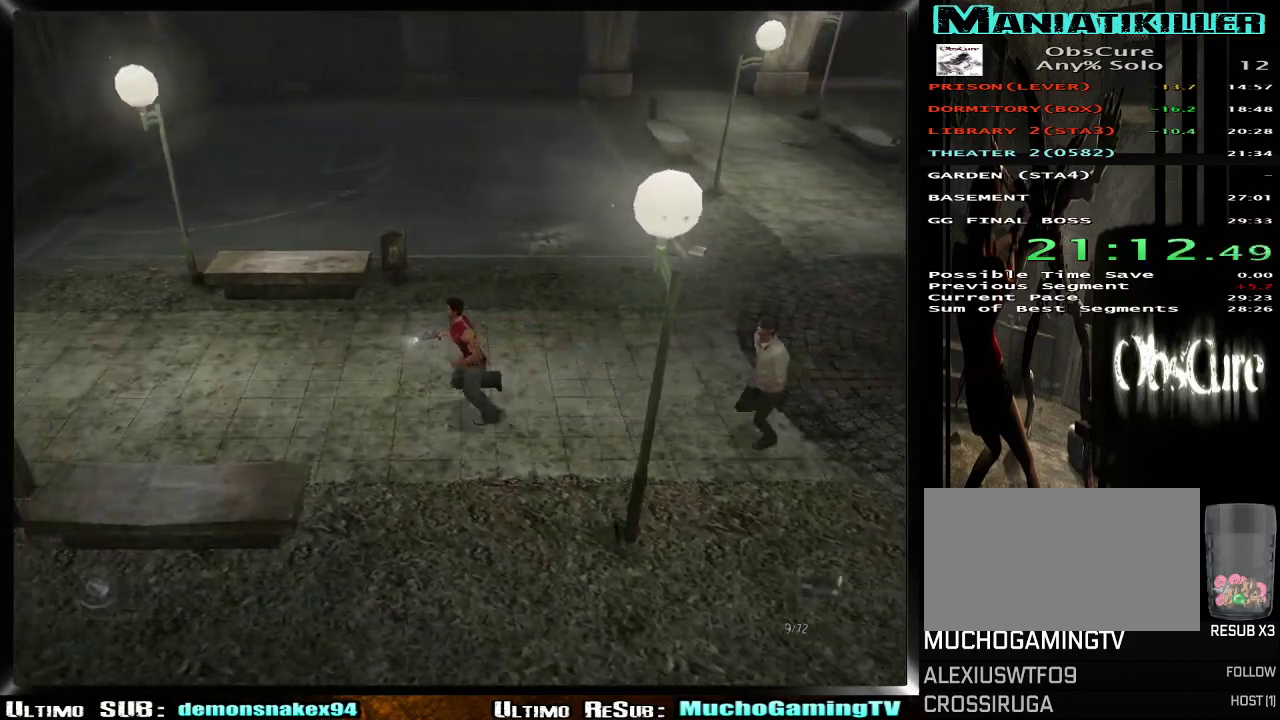
Gameplay with a controller (PlayStation layout); each line is a JSON object with the inputs held at the frame after it. "events" lists button and stick changes between this image and that frame as [ms after this image, input, new state], when the widget could be followed in between. Not read: L1 R1.
{"buttons": ["R2"], "left_stick": "left", "right_stick": "center"}
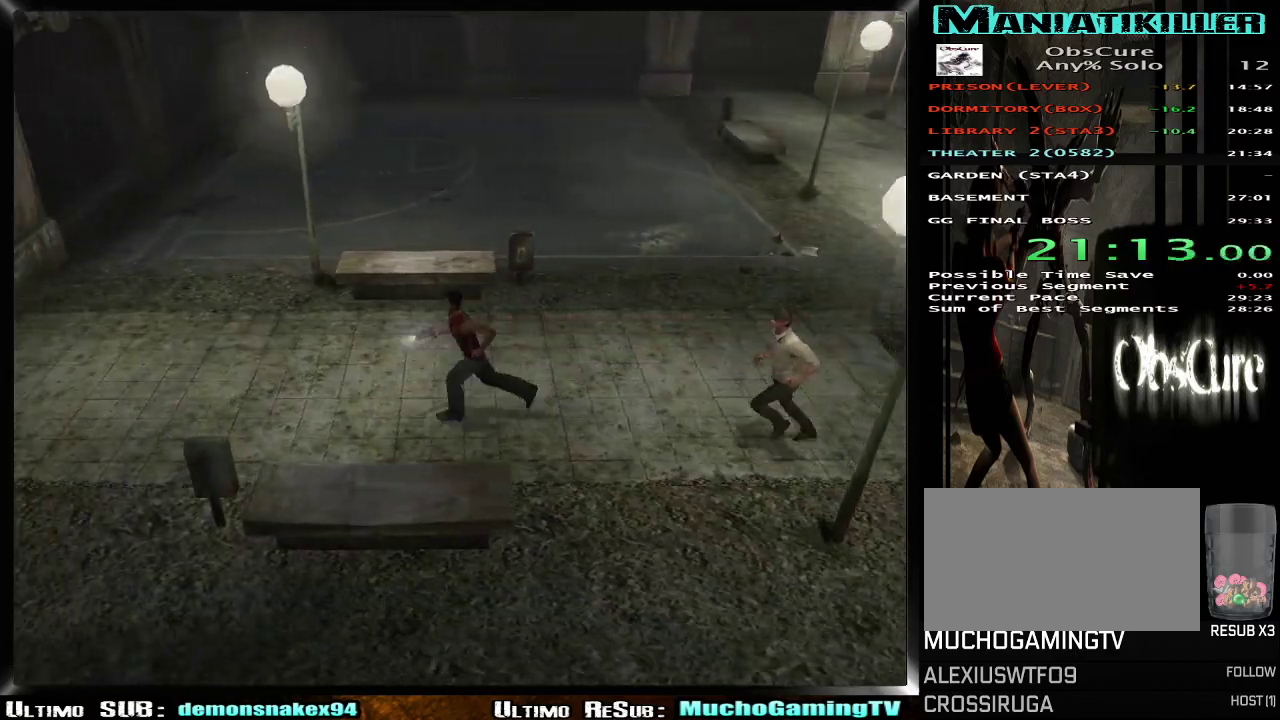
{"buttons": ["R2"], "left_stick": "left", "right_stick": "center"}
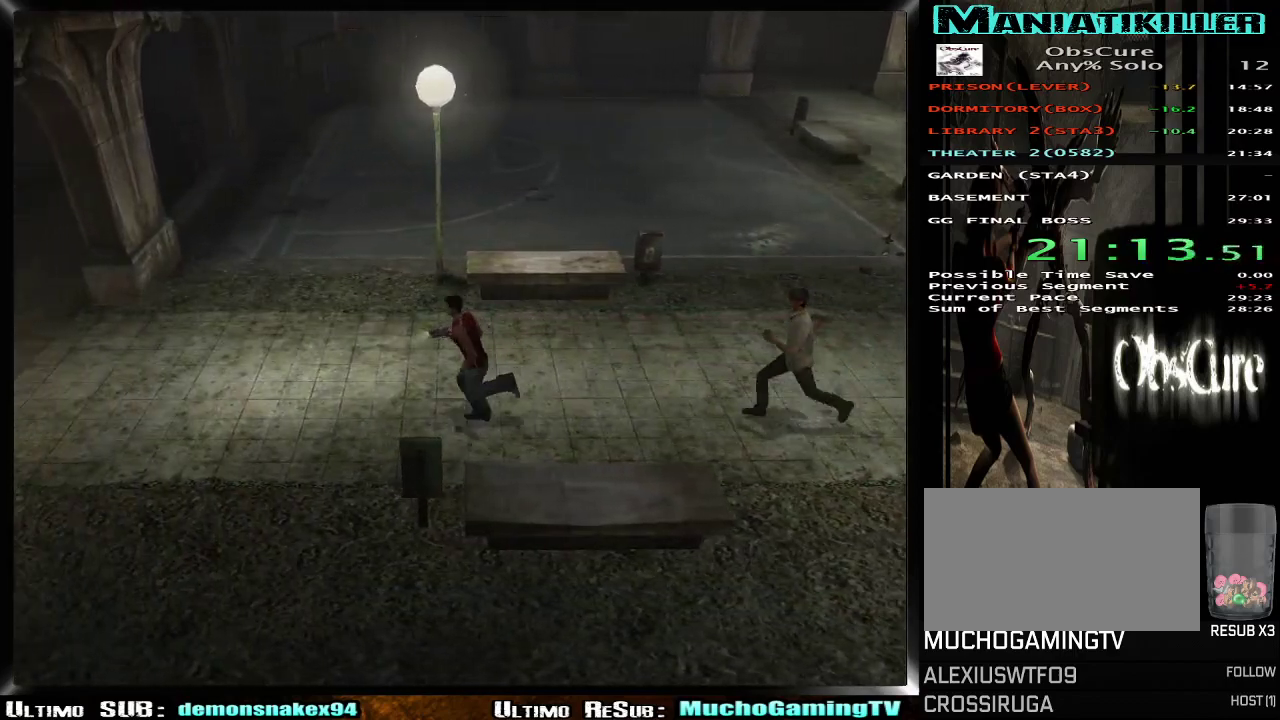
{"buttons": ["R2"], "left_stick": "left", "right_stick": "center"}
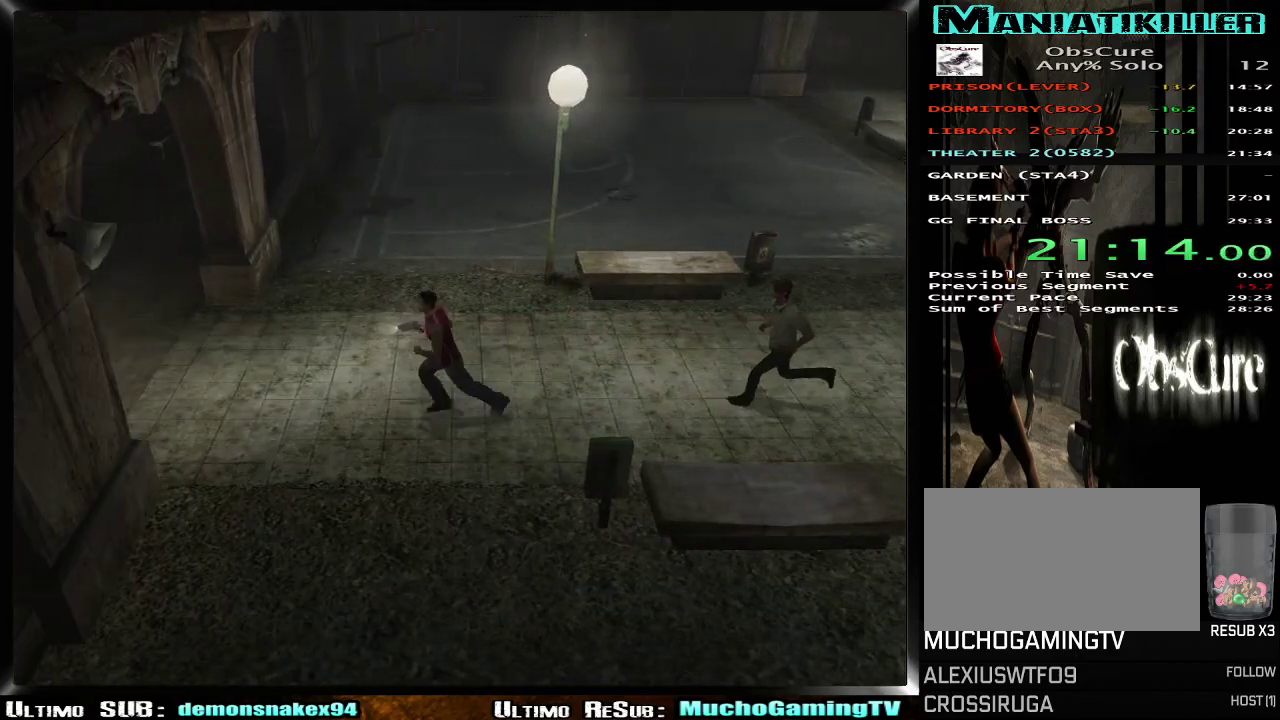
{"buttons": ["R2"], "left_stick": "left", "right_stick": "center"}
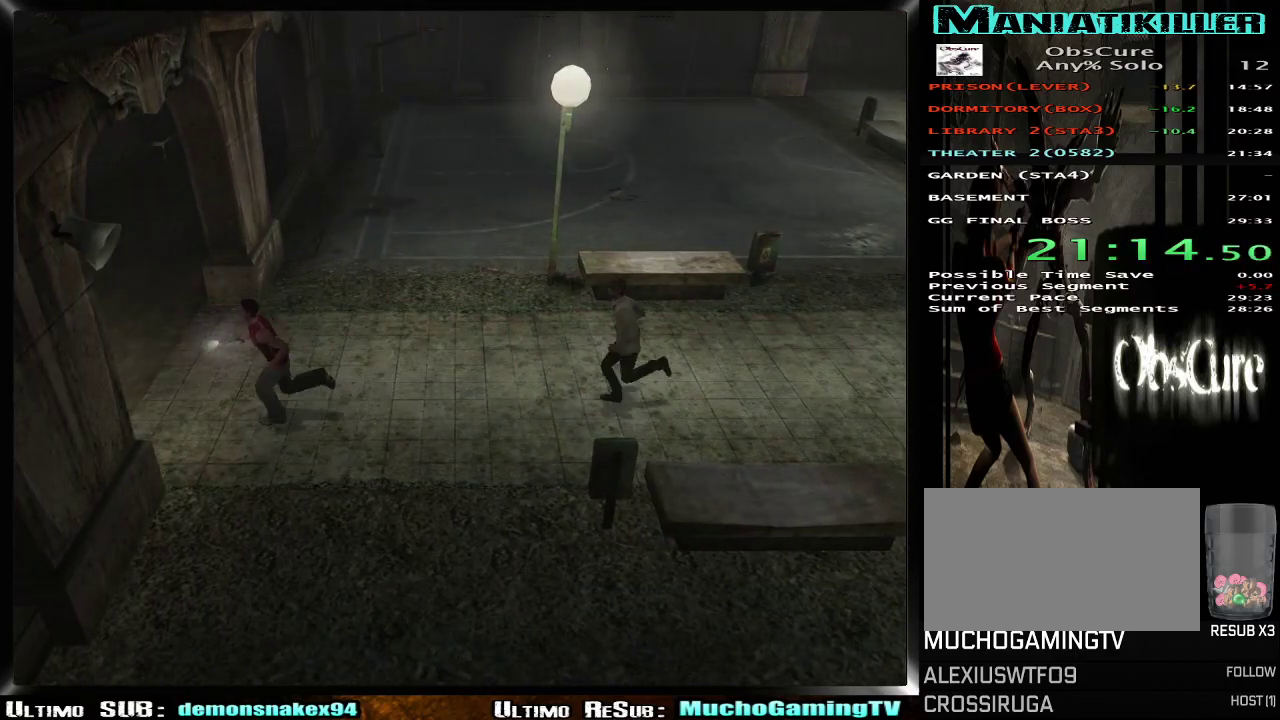
{"buttons": [], "left_stick": "left", "right_stick": "center", "events": [[367, "R2", "up"]]}
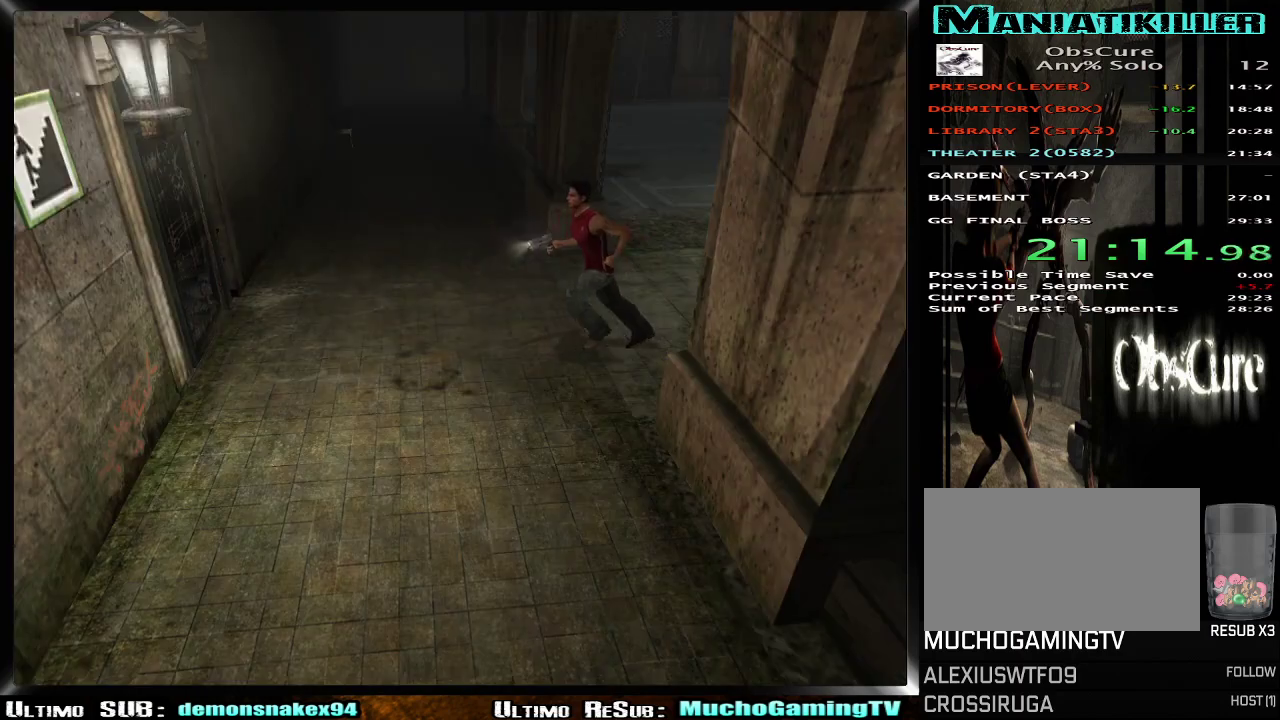
{"buttons": ["R2"], "left_stick": "down-left", "right_stick": "center", "events": [[150, "R2", "down"], [166, "left_stick", "down-left"]]}
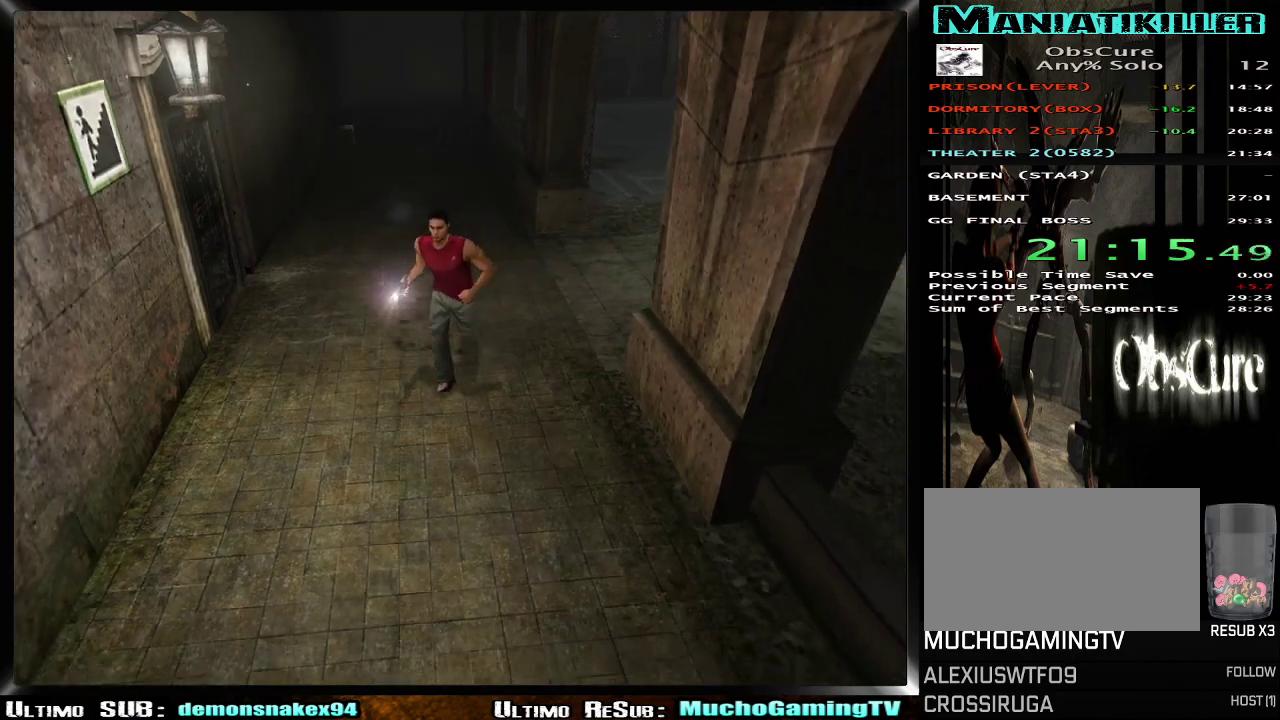
{"buttons": ["R2"], "left_stick": "down-left", "right_stick": "center", "events": []}
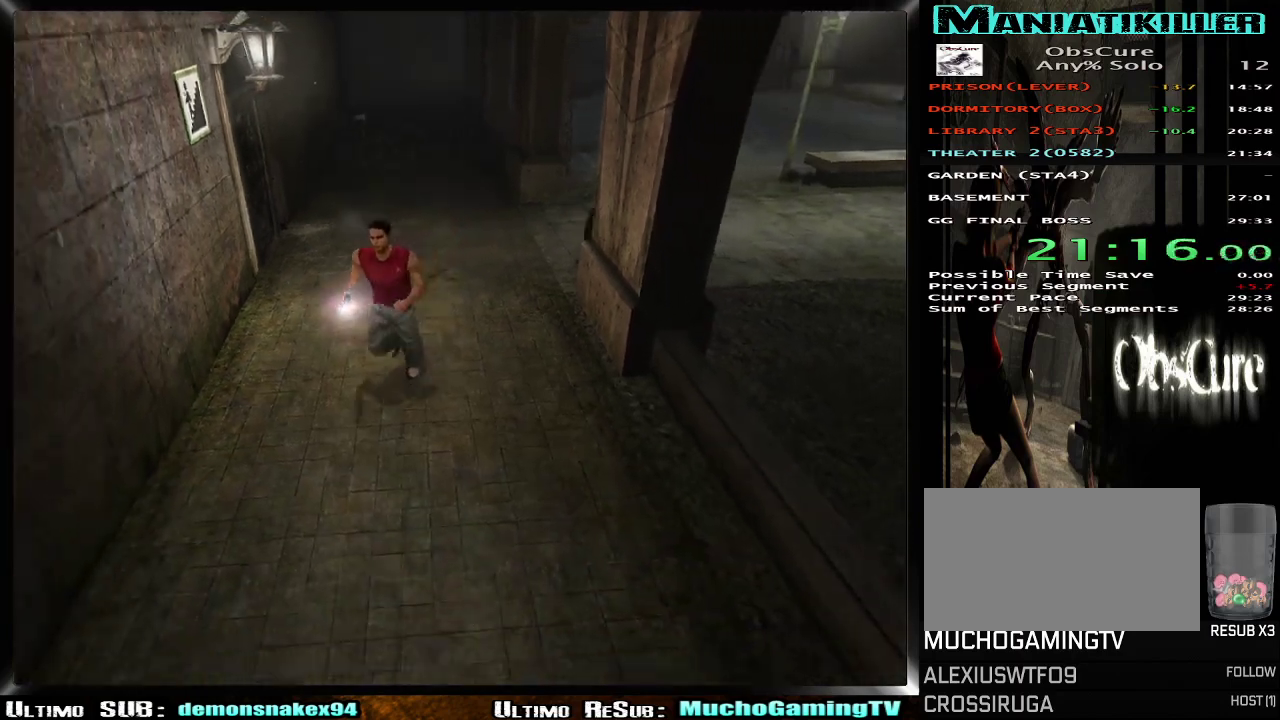
{"buttons": ["R2"], "left_stick": "down-left", "right_stick": "center", "events": []}
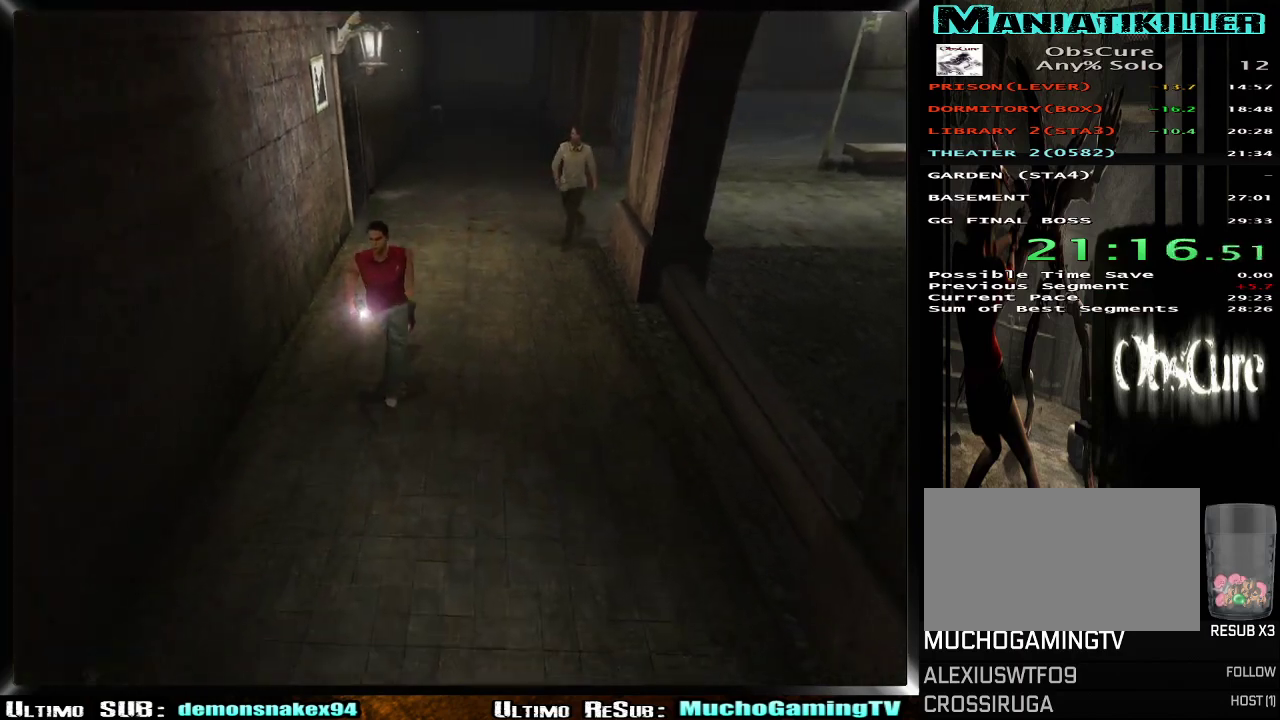
{"buttons": ["R2"], "left_stick": "down-left", "right_stick": "center", "events": []}
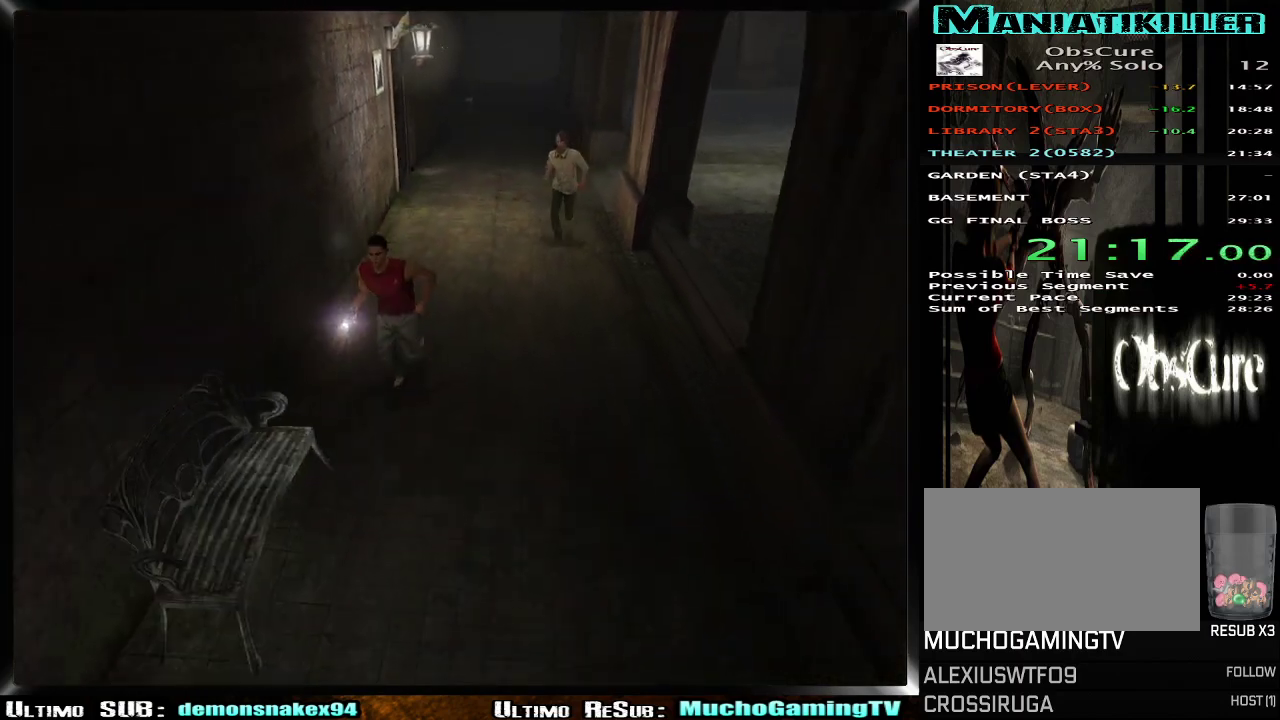
{"buttons": ["R2"], "left_stick": "down", "right_stick": "center", "events": [[83, "left_stick", "down"]]}
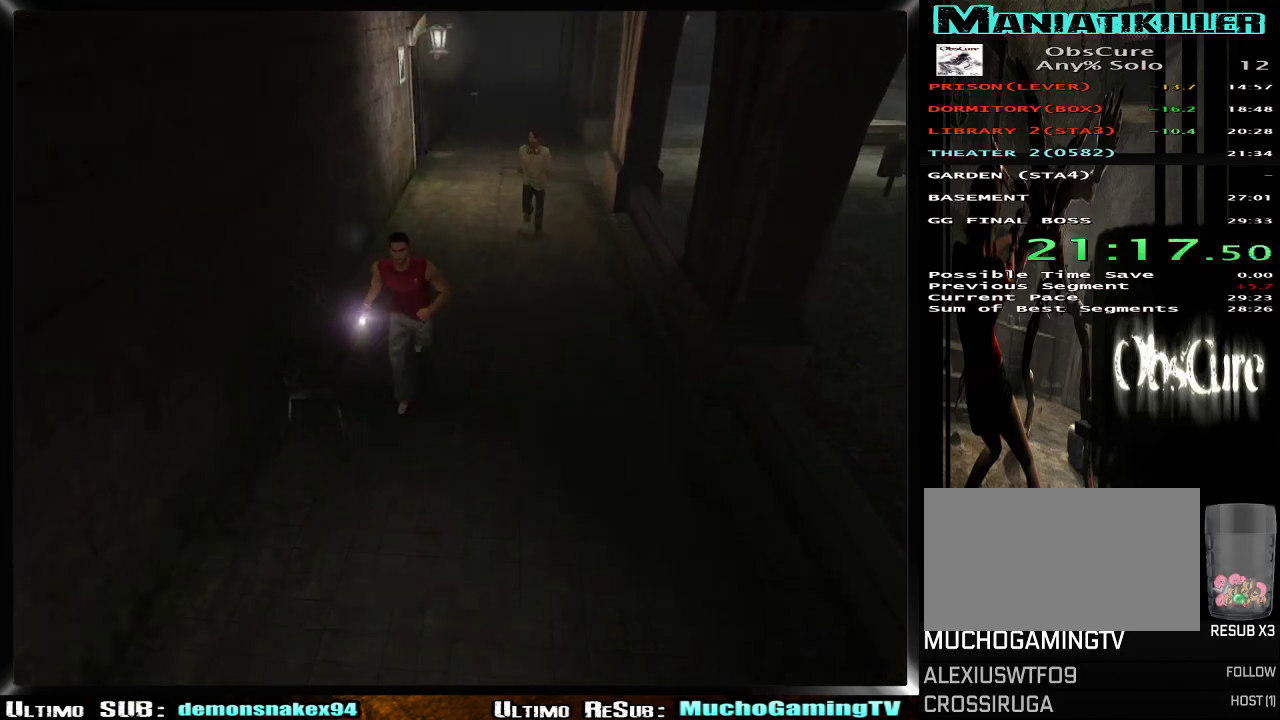
{"buttons": ["R2"], "left_stick": "down", "right_stick": "center", "events": []}
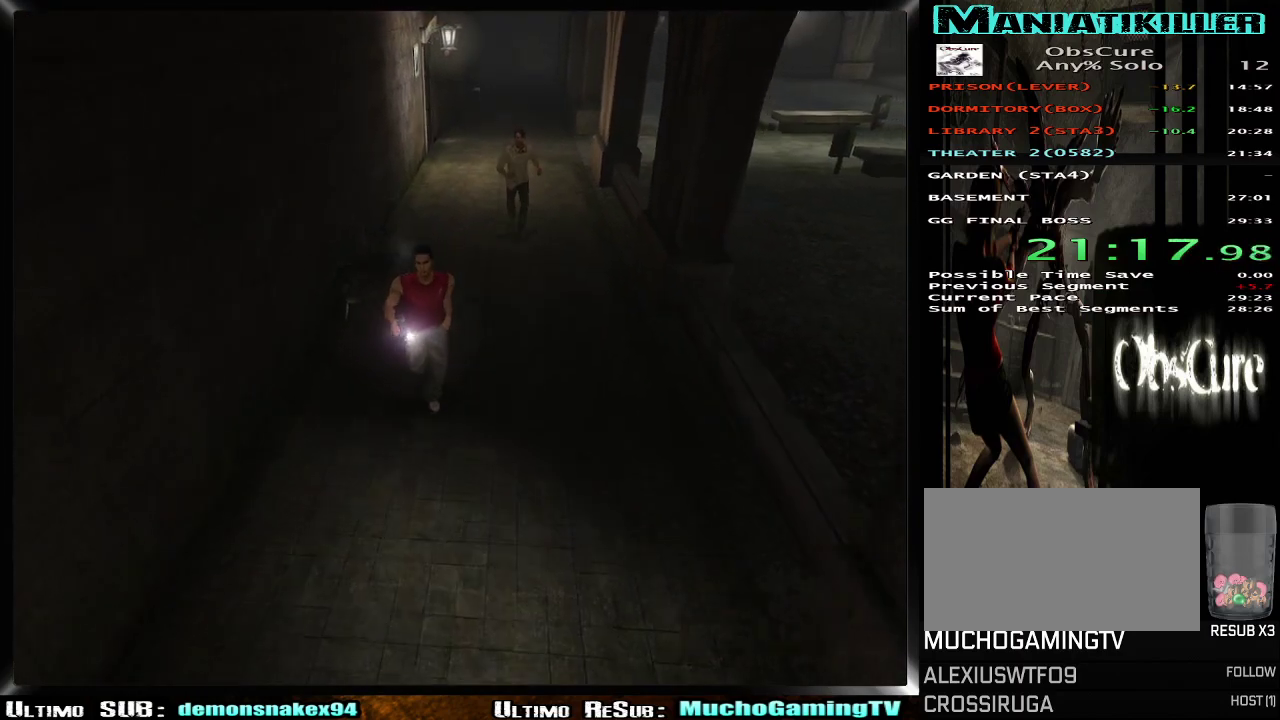
{"buttons": ["R2"], "left_stick": "down", "right_stick": "center", "events": []}
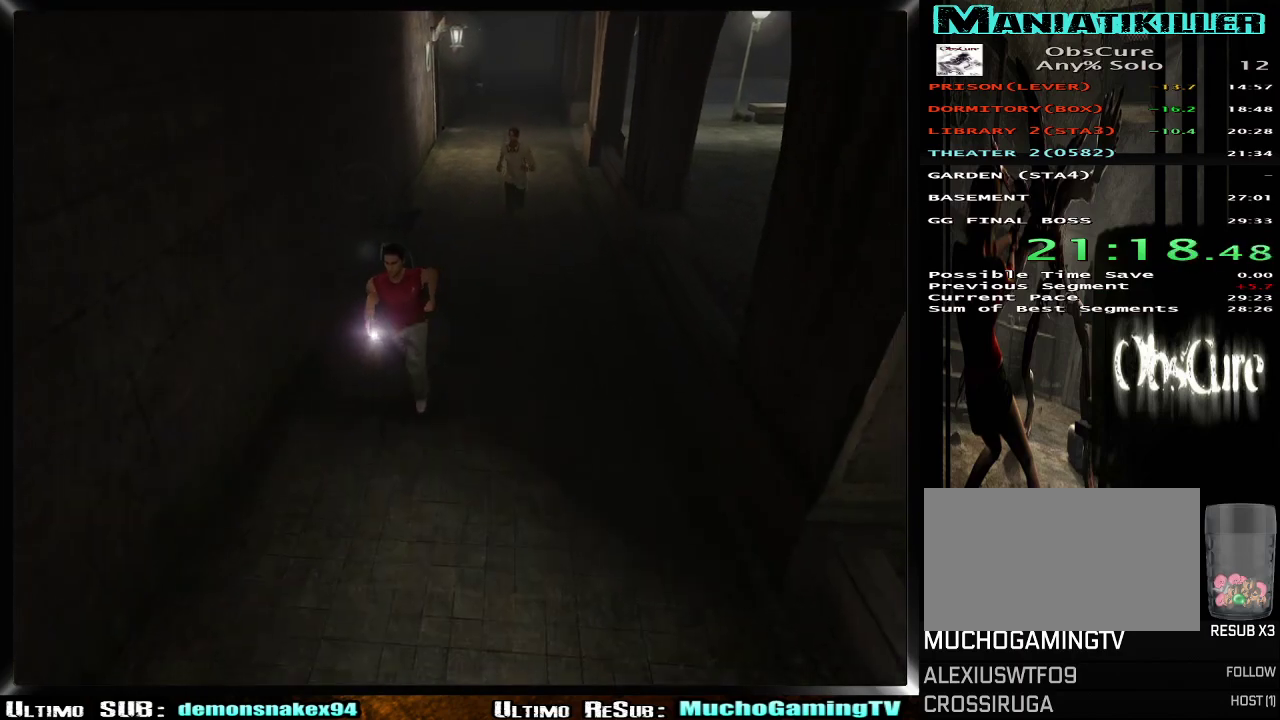
{"buttons": ["R2"], "left_stick": "down", "right_stick": "center", "events": [[167, "R2", "up"], [434, "R2", "down"]]}
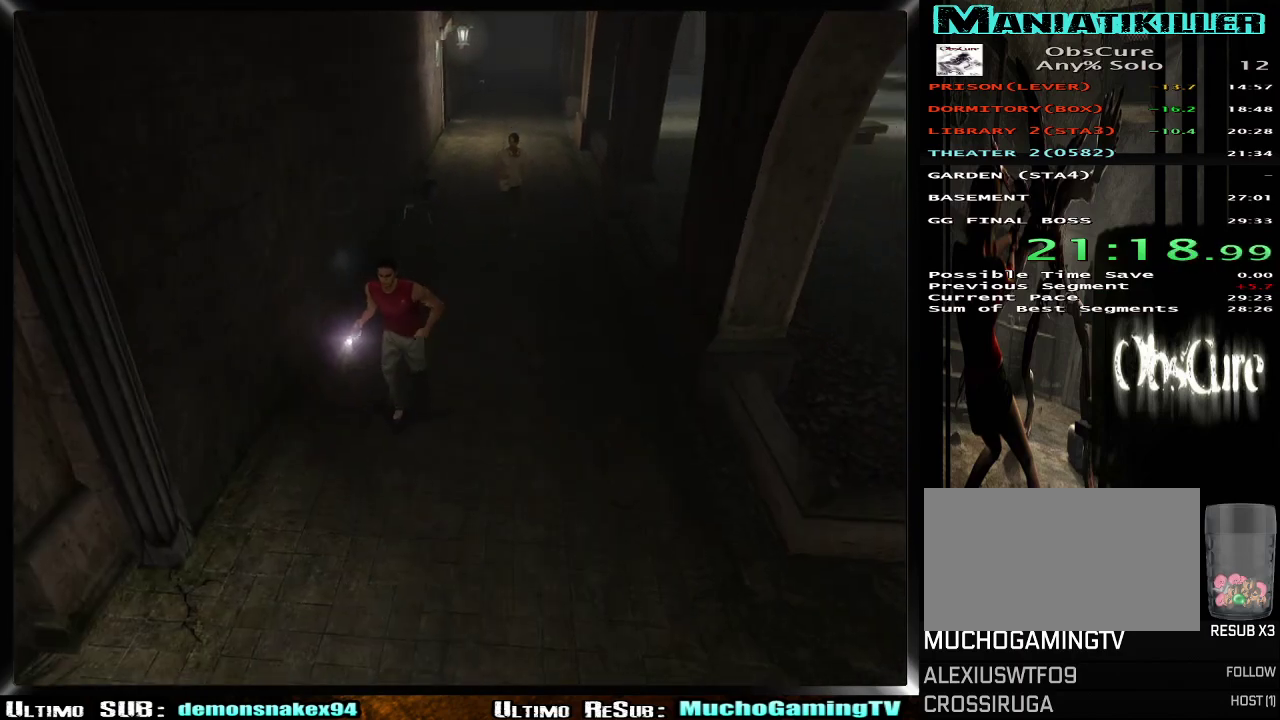
{"buttons": ["R2"], "left_stick": "down-left", "right_stick": "center", "events": [[333, "left_stick", "down-left"]]}
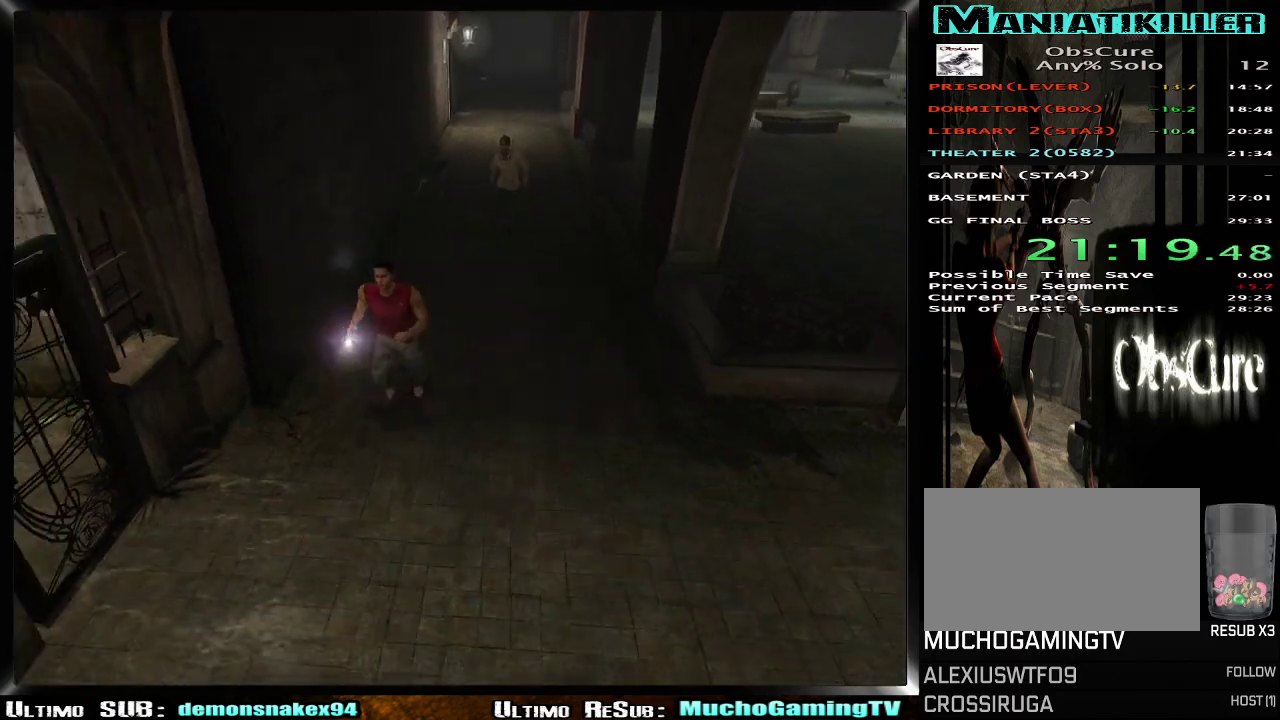
{"buttons": [], "left_stick": "left", "right_stick": "center", "events": [[367, "R2", "up"], [384, "left_stick", "left"]]}
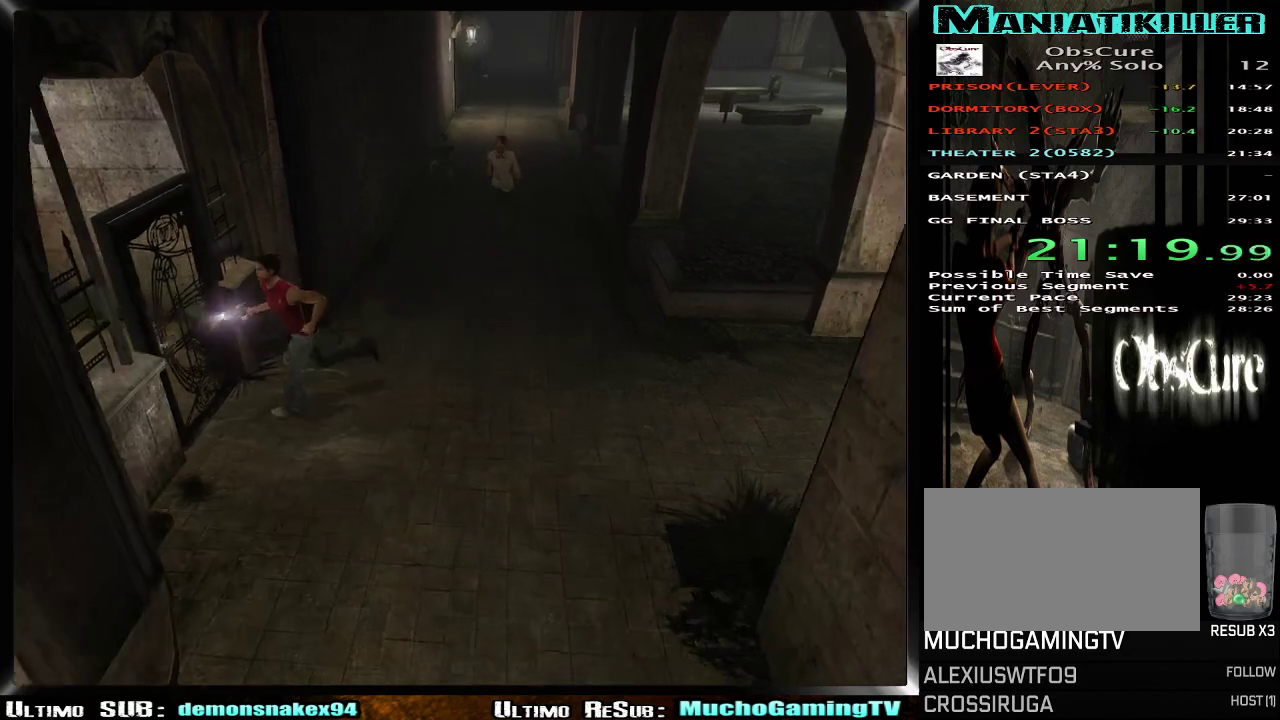
{"buttons": [], "left_stick": "center", "right_stick": "center", "events": [[33, "left_stick", "right"], [200, "CROSS", "down"], [350, "CROSS", "up"], [383, "left_stick", "left"], [433, "left_stick", "center"]]}